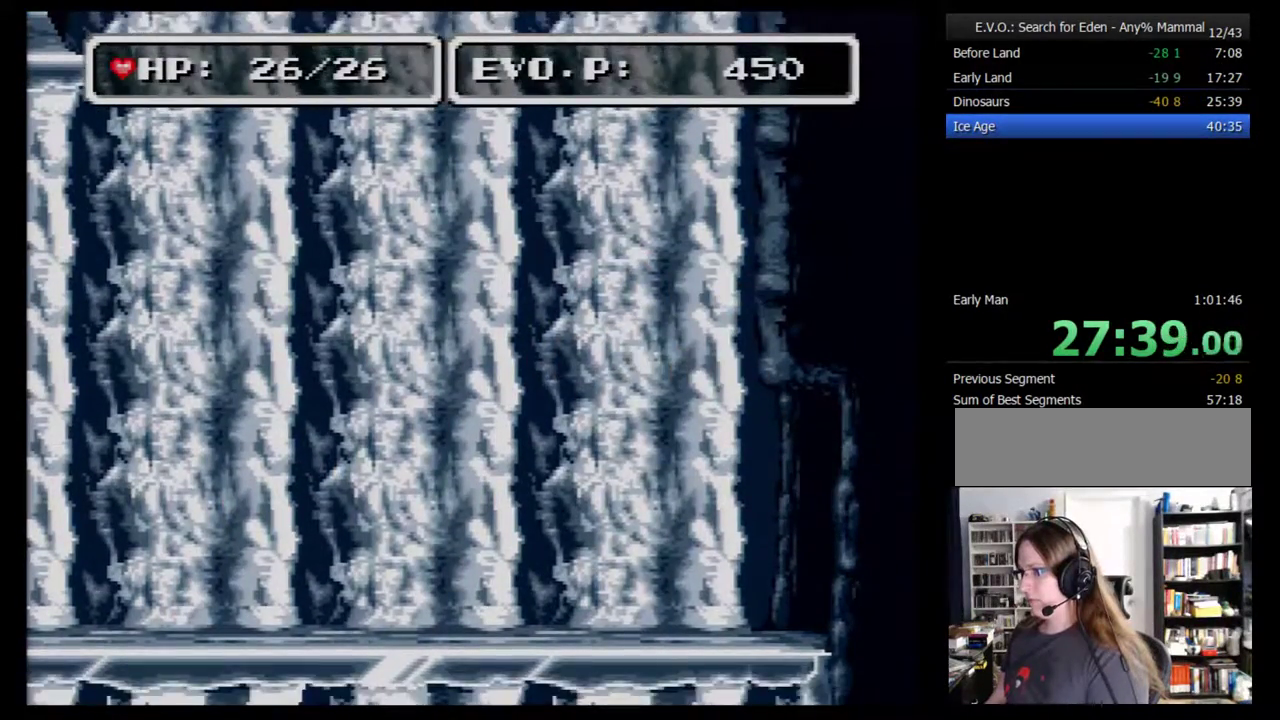
Gameplay with a controller (Nintendo layout); each line is a JSON object with the inputs held at the frame after it. "events" lists button and stick changes between this image and that frame as [ms after this image, input, new state], when the widget could be followed in between. Not read: L3 R3.
{"buttons": ["B", "DPAD_RIGHT"], "events": []}
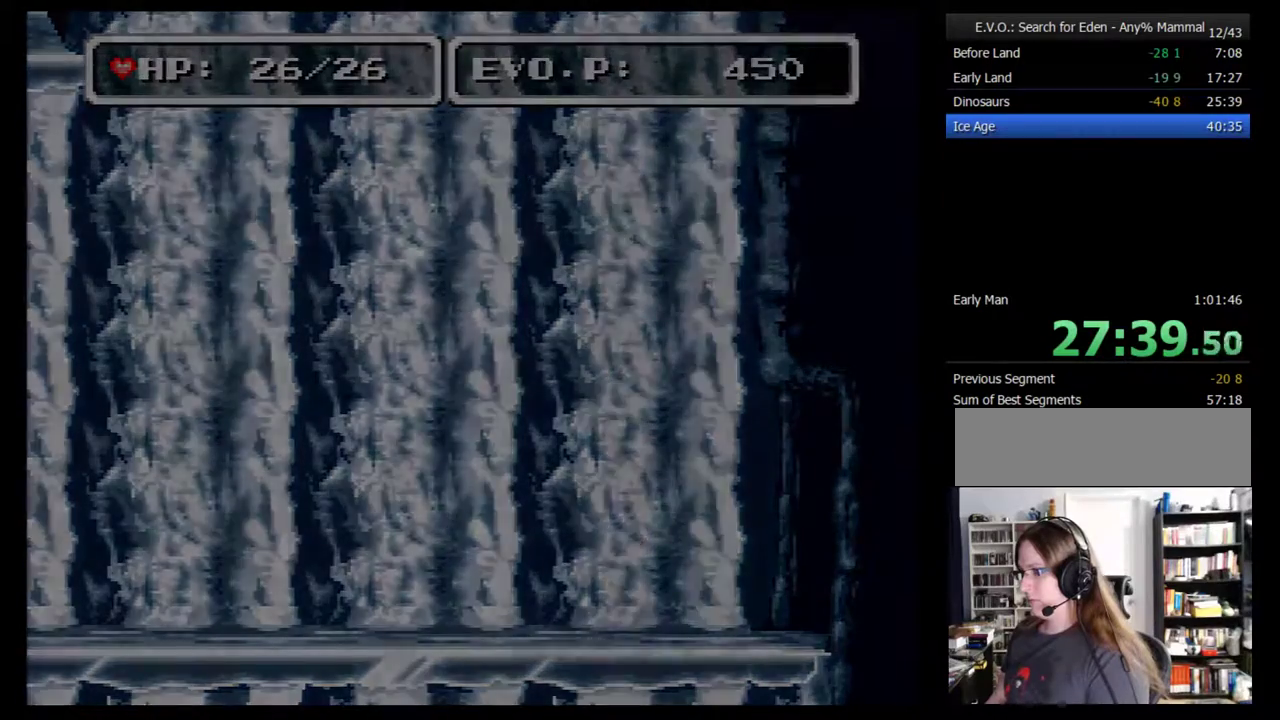
{"buttons": [], "events": [[150, "DPAD_RIGHT", "up"], [200, "B", "up"], [233, "DPAD_RIGHT", "down"], [300, "DPAD_RIGHT", "up"], [400, "DPAD_RIGHT", "down"], [483, "DPAD_RIGHT", "up"]]}
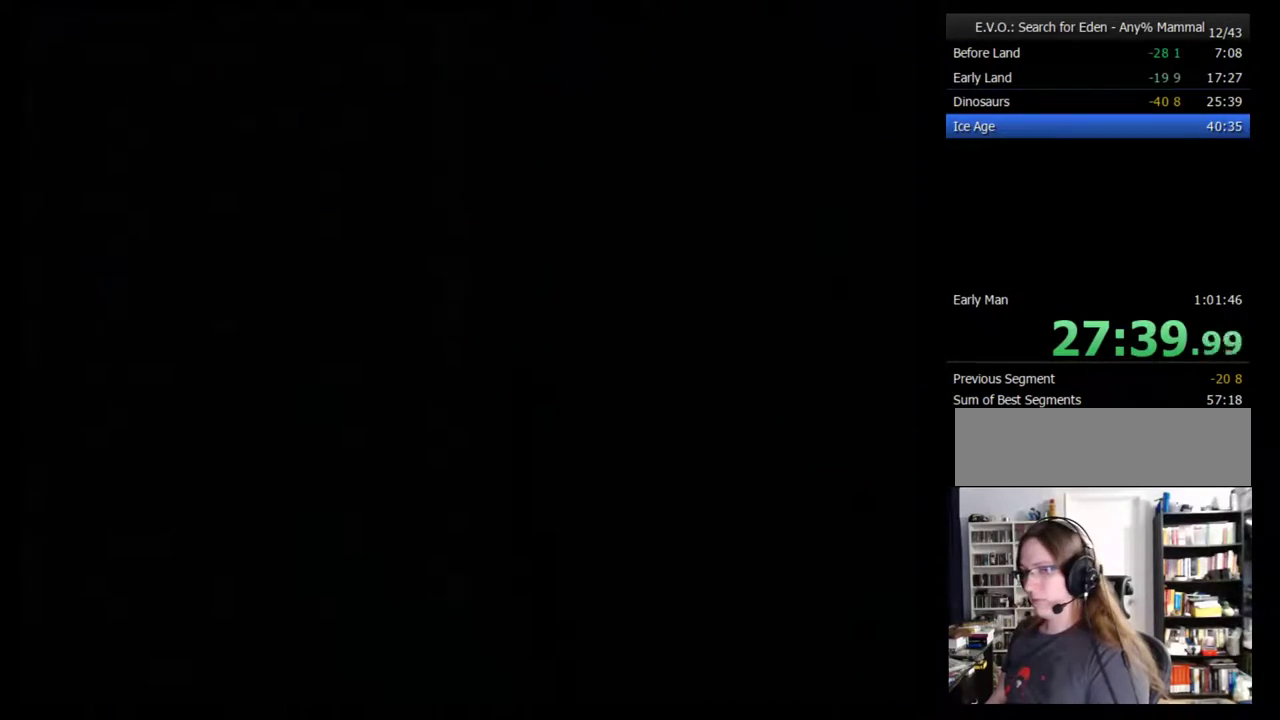
{"buttons": [], "events": [[50, "DPAD_RIGHT", "down"], [117, "DPAD_RIGHT", "up"], [200, "DPAD_RIGHT", "down"], [333, "DPAD_RIGHT", "up"]]}
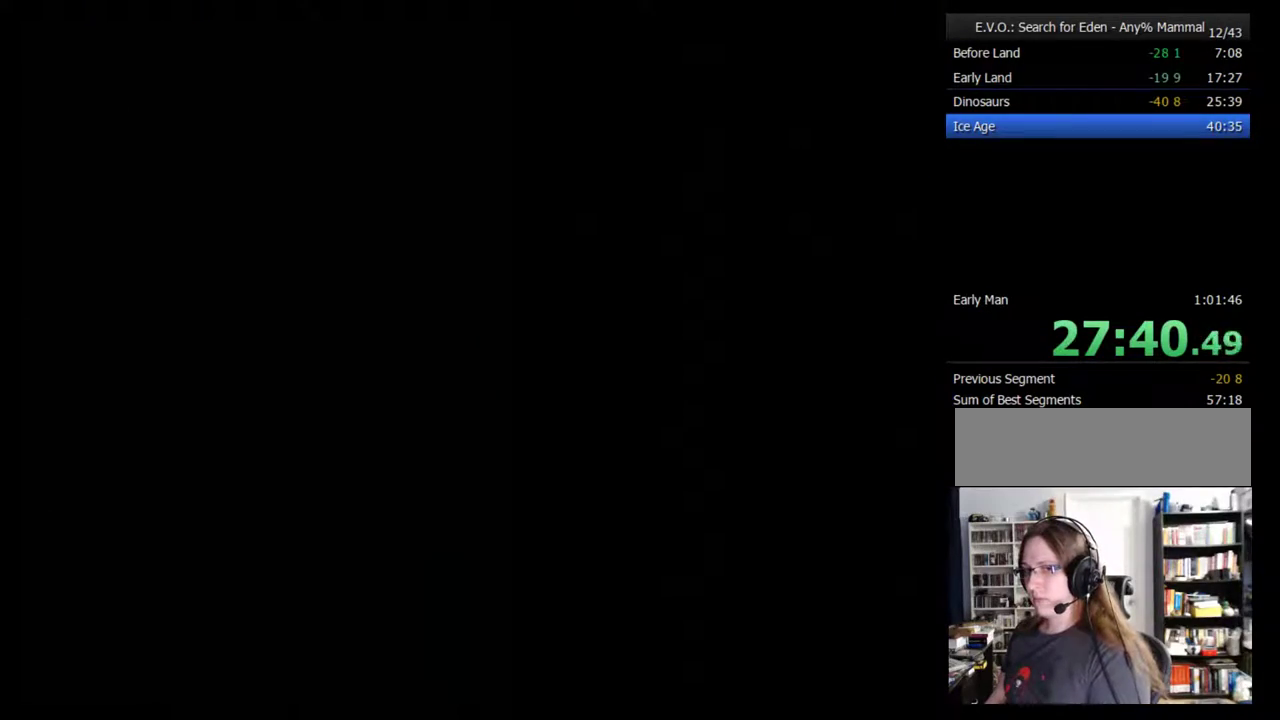
{"buttons": ["DPAD_RIGHT"], "events": [[50, "DPAD_RIGHT", "down"], [150, "DPAD_RIGHT", "up"], [200, "DPAD_RIGHT", "down"], [300, "DPAD_RIGHT", "up"], [367, "DPAD_RIGHT", "down"], [433, "DPAD_RIGHT", "up"], [483, "DPAD_RIGHT", "down"]]}
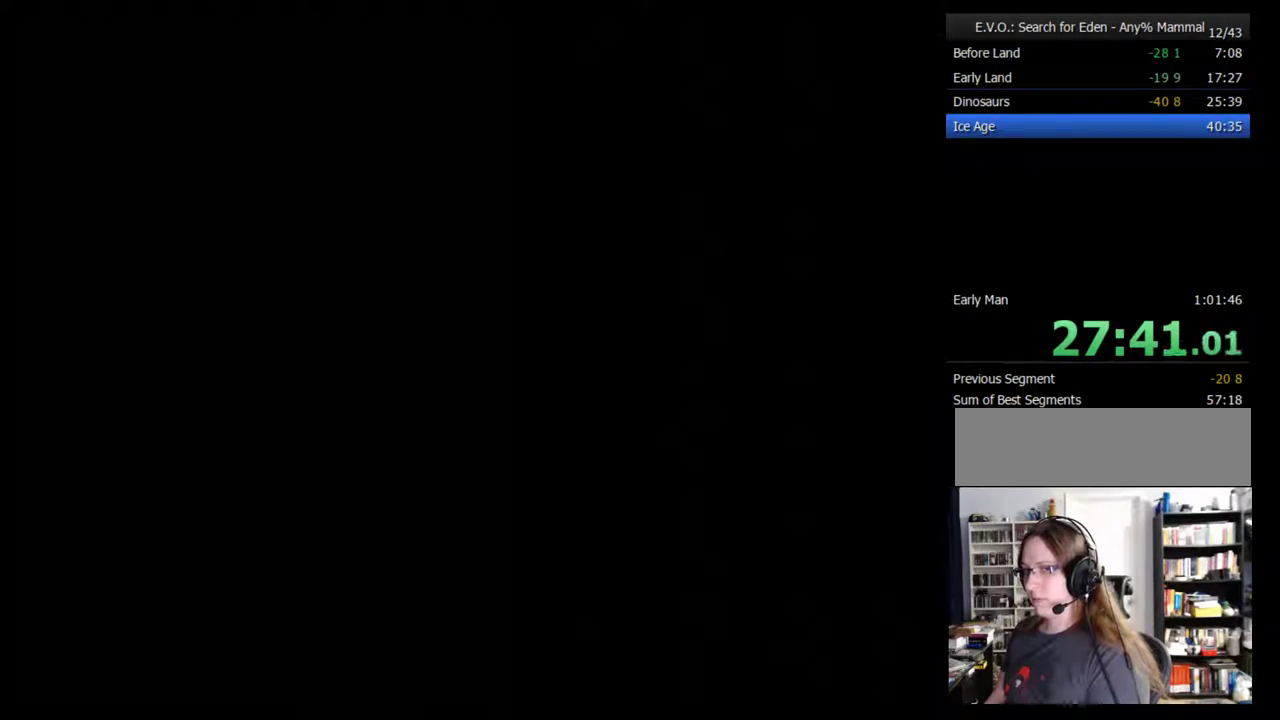
{"buttons": [], "events": [[83, "DPAD_RIGHT", "up"], [150, "DPAD_RIGHT", "down"], [200, "DPAD_RIGHT", "up"], [267, "DPAD_RIGHT", "down"], [333, "DPAD_RIGHT", "up"], [383, "DPAD_RIGHT", "down"], [483, "DPAD_RIGHT", "up"]]}
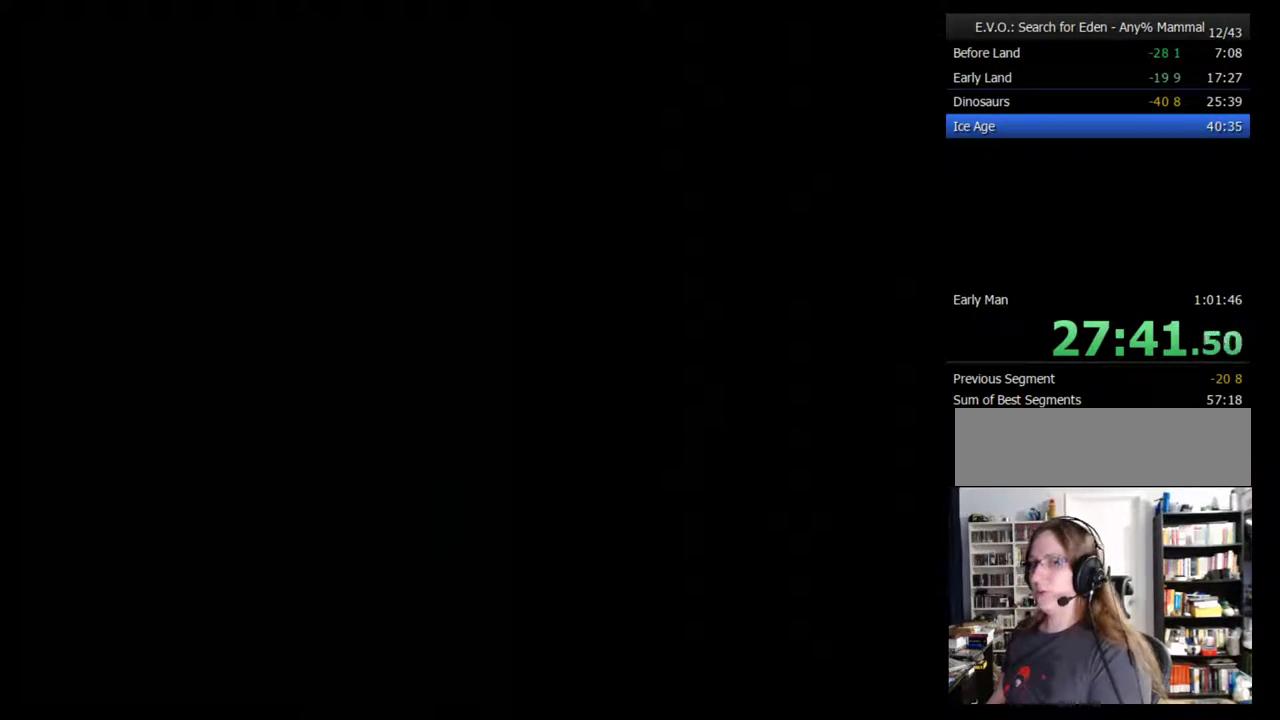
{"buttons": ["DPAD_RIGHT"], "events": [[50, "DPAD_RIGHT", "down"], [100, "DPAD_RIGHT", "up"], [167, "DPAD_RIGHT", "down"], [267, "DPAD_RIGHT", "up"], [333, "DPAD_RIGHT", "down"], [383, "DPAD_RIGHT", "up"], [450, "DPAD_RIGHT", "down"]]}
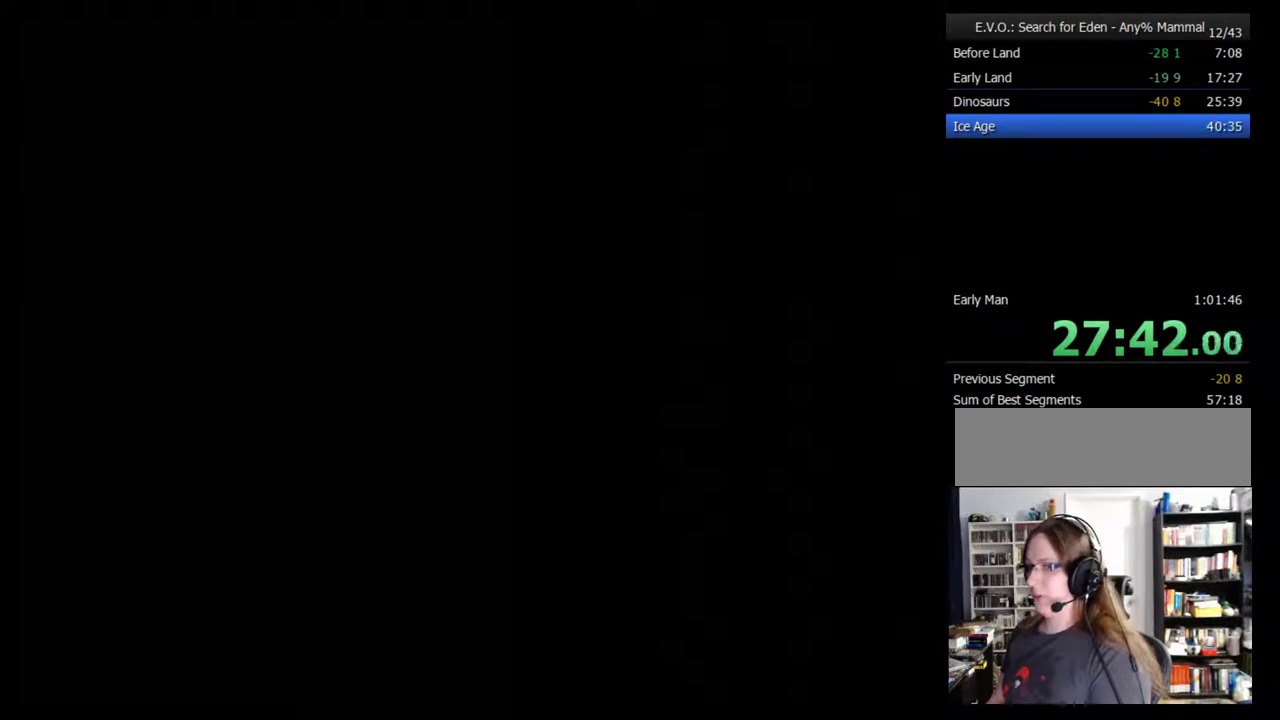
{"buttons": ["DPAD_RIGHT"], "events": [[17, "DPAD_RIGHT", "up"], [83, "DPAD_RIGHT", "down"], [133, "DPAD_RIGHT", "up"], [233, "DPAD_RIGHT", "down"], [300, "DPAD_RIGHT", "up"], [350, "DPAD_RIGHT", "down"]]}
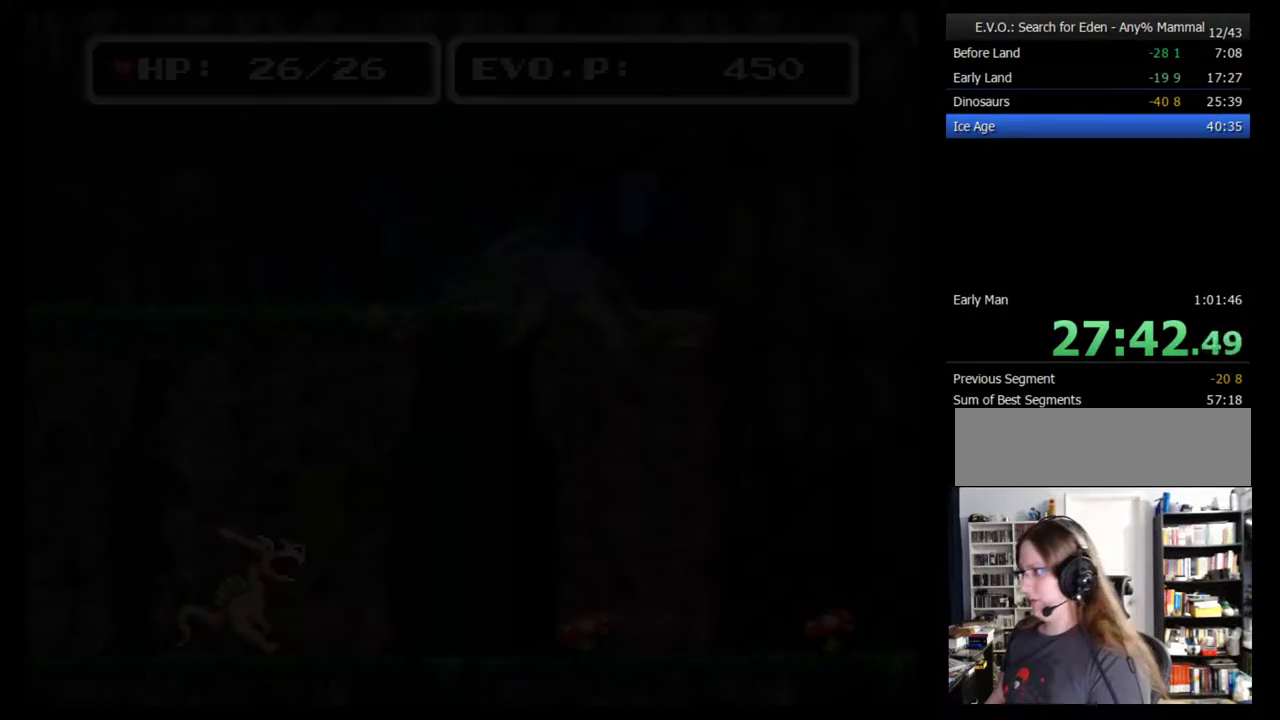
{"buttons": ["DPAD_RIGHT"], "events": [[100, "DPAD_RIGHT", "up"], [167, "DPAD_RIGHT", "down"], [233, "DPAD_RIGHT", "up"], [317, "DPAD_RIGHT", "down"], [417, "DPAD_RIGHT", "up"], [483, "DPAD_RIGHT", "down"]]}
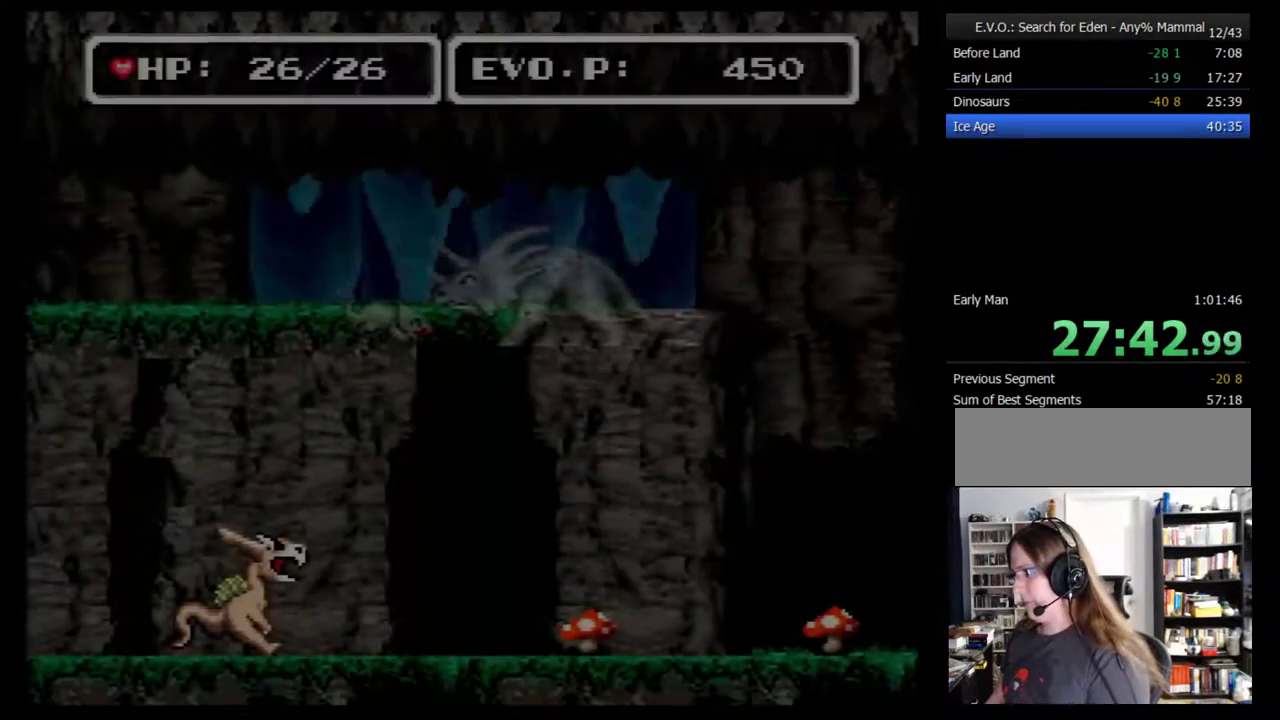
{"buttons": [], "events": [[50, "DPAD_RIGHT", "up"], [100, "DPAD_RIGHT", "down"], [167, "DPAD_RIGHT", "up"], [267, "DPAD_RIGHT", "down"], [317, "DPAD_RIGHT", "up"], [383, "DPAD_RIGHT", "down"], [450, "DPAD_RIGHT", "up"]]}
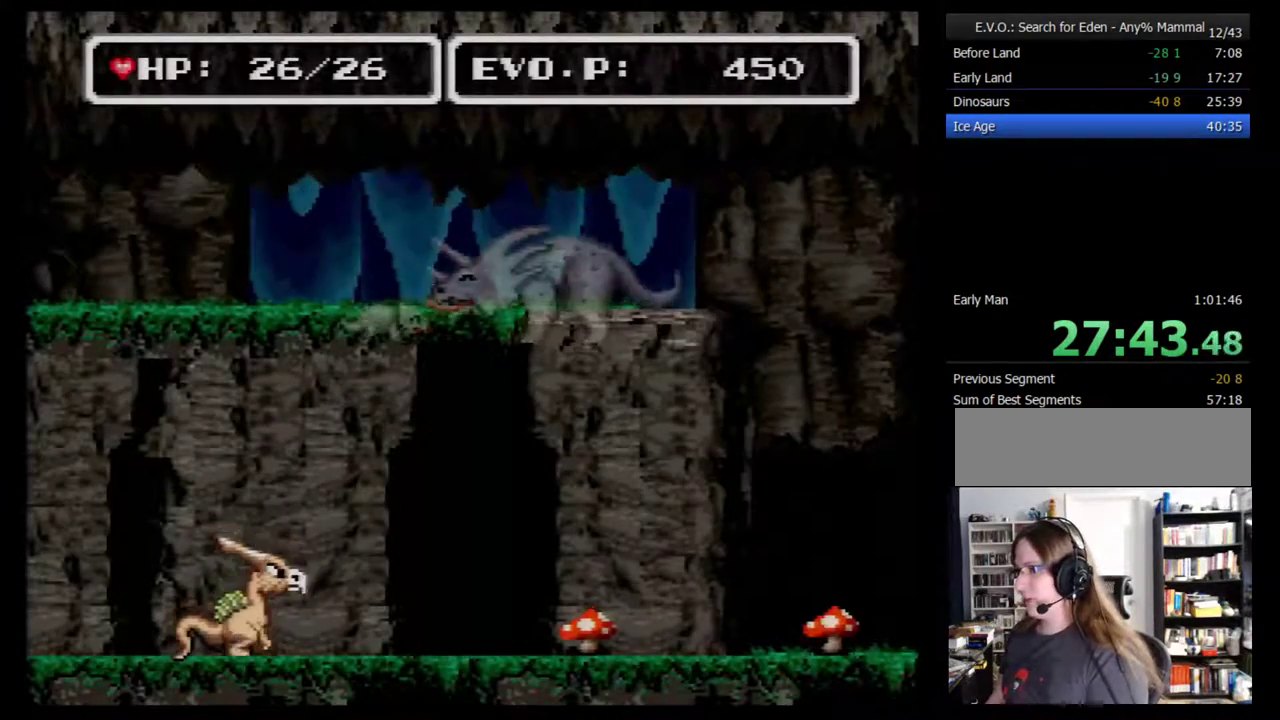
{"buttons": ["DPAD_RIGHT"], "events": [[167, "DPAD_RIGHT", "down"], [233, "DPAD_RIGHT", "up"], [300, "DPAD_RIGHT", "down"]]}
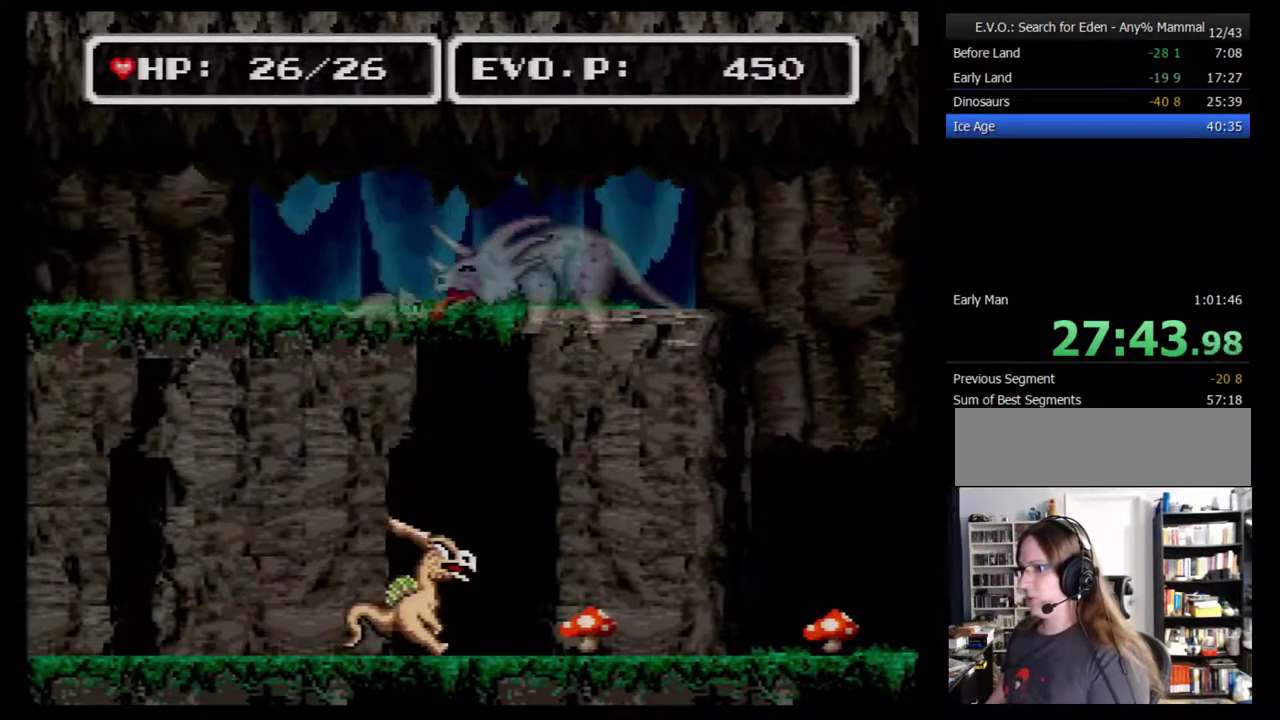
{"buttons": ["B", "DPAD_RIGHT"], "events": [[317, "B", "down"], [383, "B", "up"], [483, "B", "down"]]}
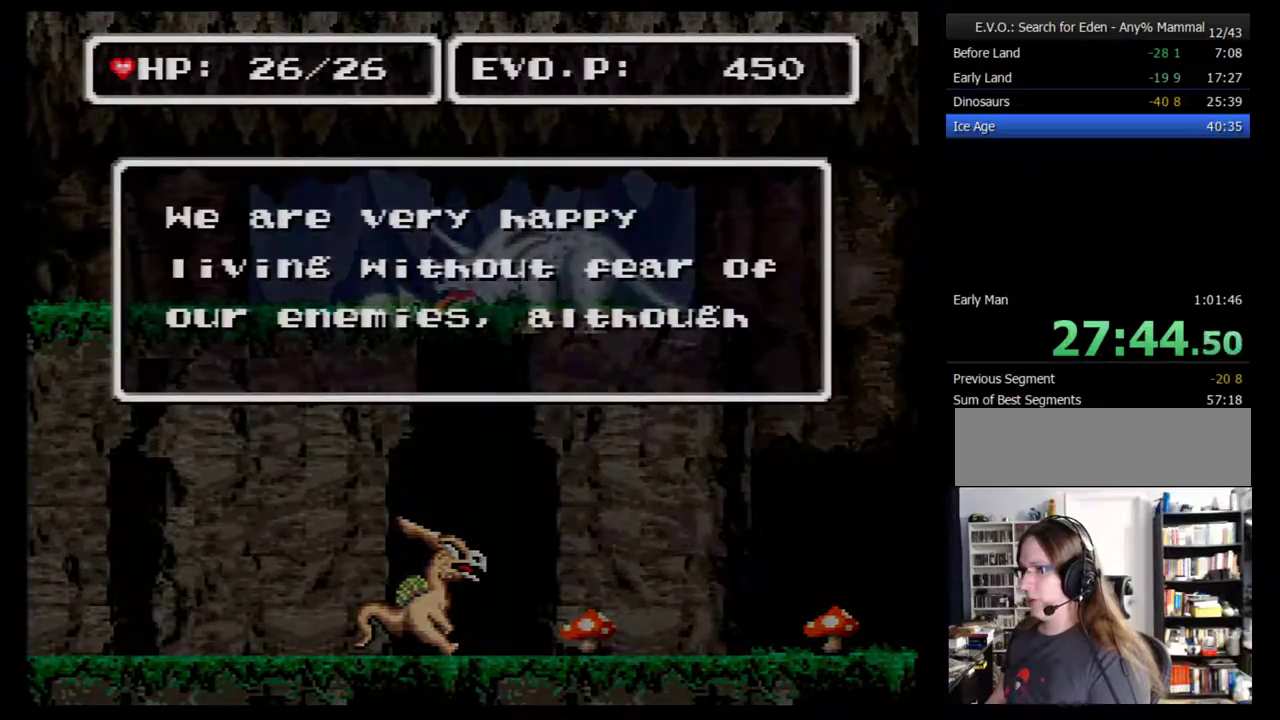
{"buttons": ["B", "DPAD_RIGHT"], "events": [[200, "B", "up"], [250, "B", "down"], [317, "B", "up"], [383, "B", "down"], [433, "B", "up"], [500, "B", "down"]]}
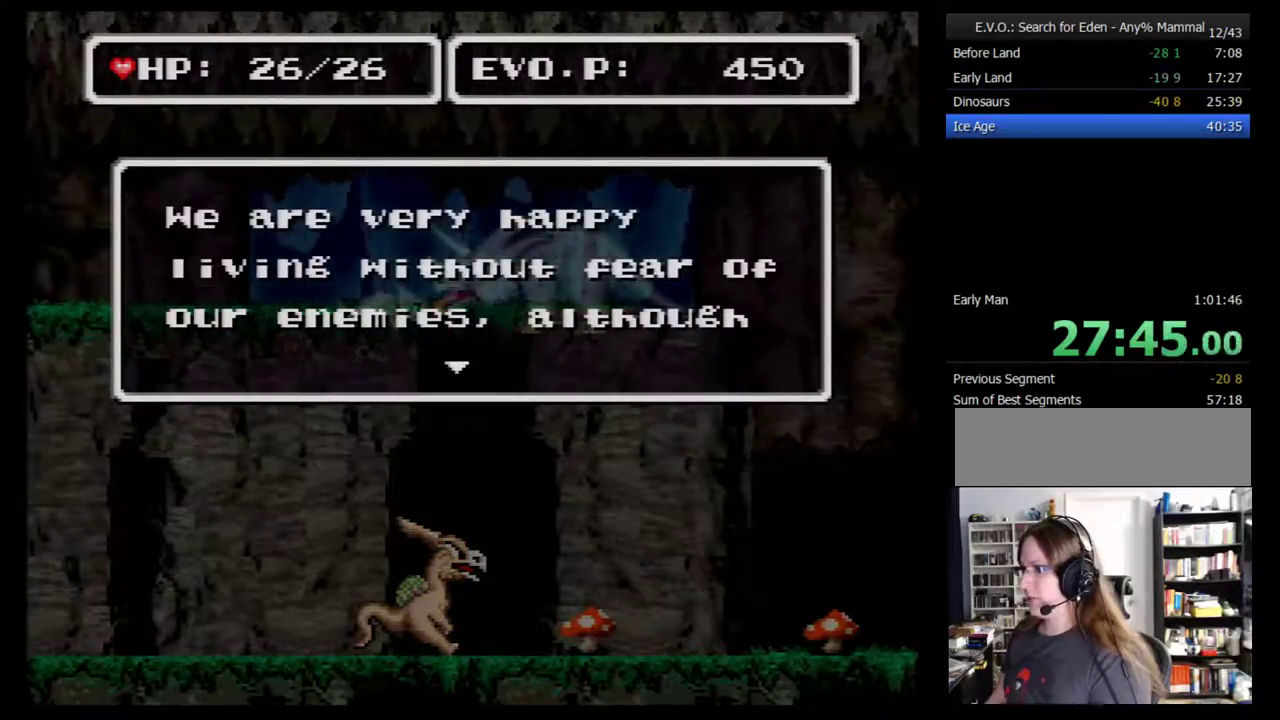
{"buttons": ["B", "DPAD_RIGHT"], "events": [[100, "B", "up"], [183, "B", "down"], [250, "B", "up"], [317, "B", "down"], [400, "B", "up"], [467, "B", "down"]]}
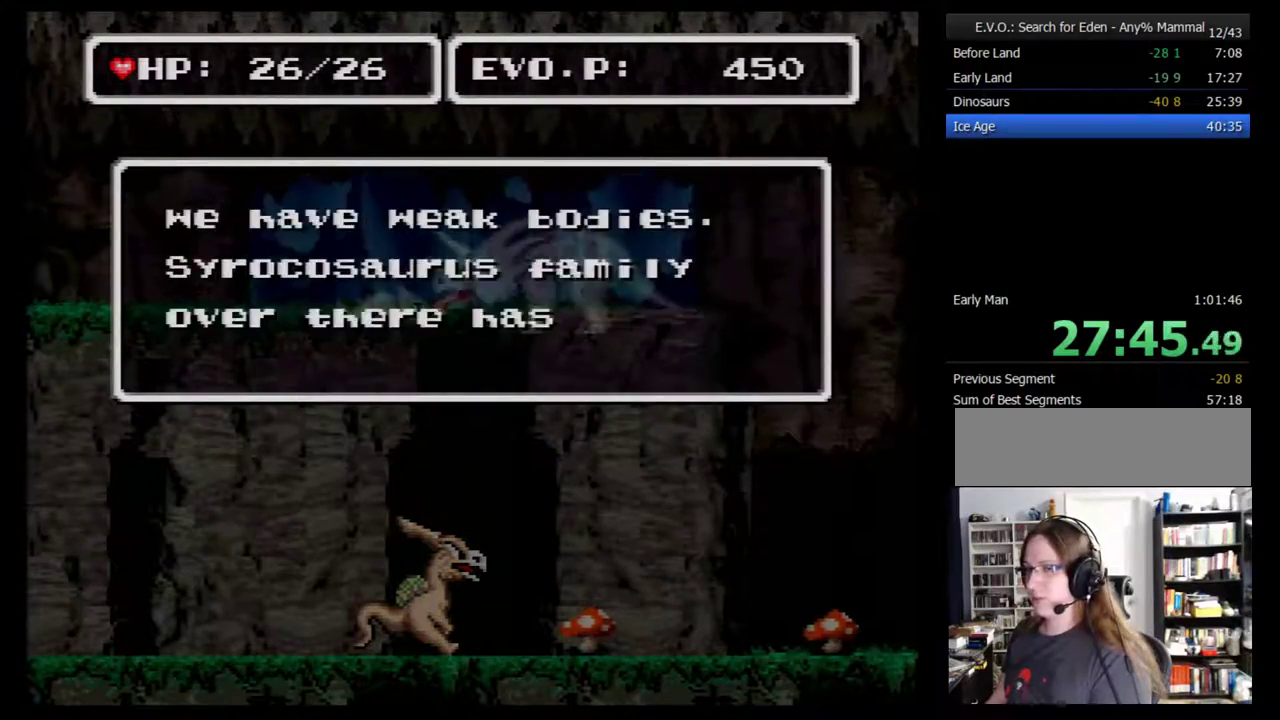
{"buttons": ["DPAD_RIGHT"], "events": [[67, "B", "up"], [117, "B", "down"], [183, "B", "up"], [283, "B", "down"], [333, "B", "up"]]}
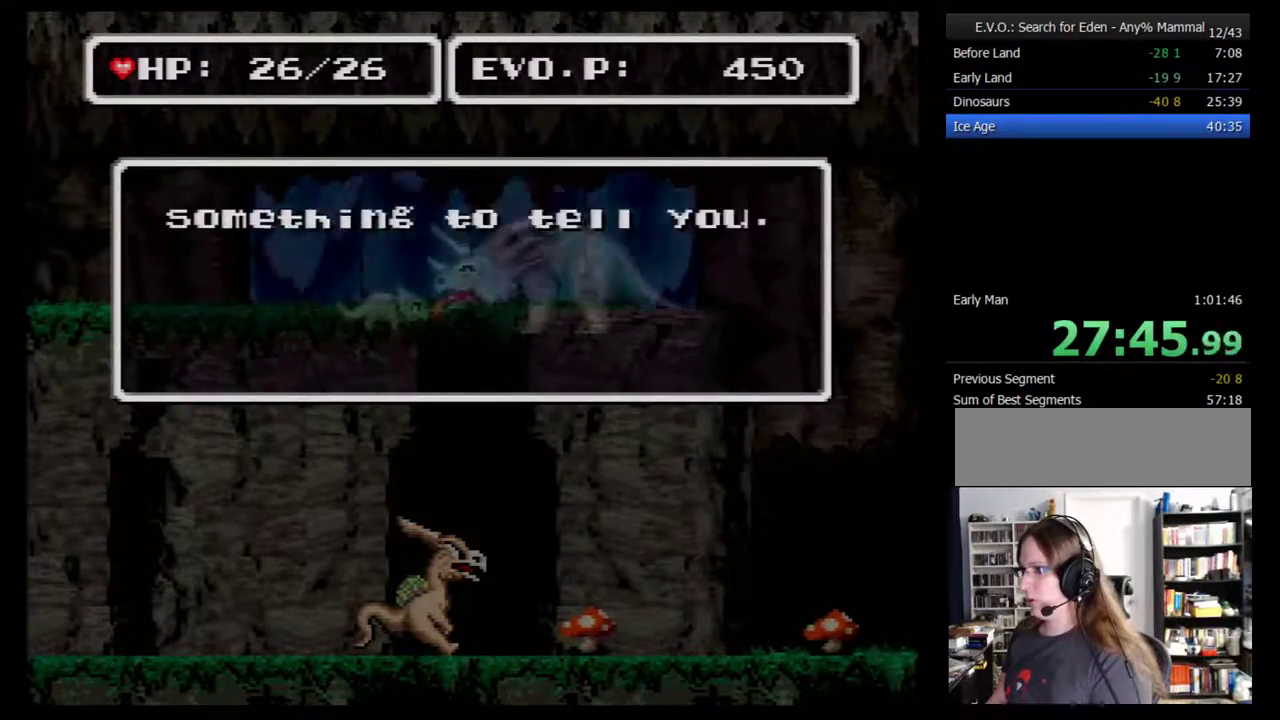
{"buttons": ["DPAD_RIGHT"], "events": [[33, "B", "down"], [83, "B", "up"]]}
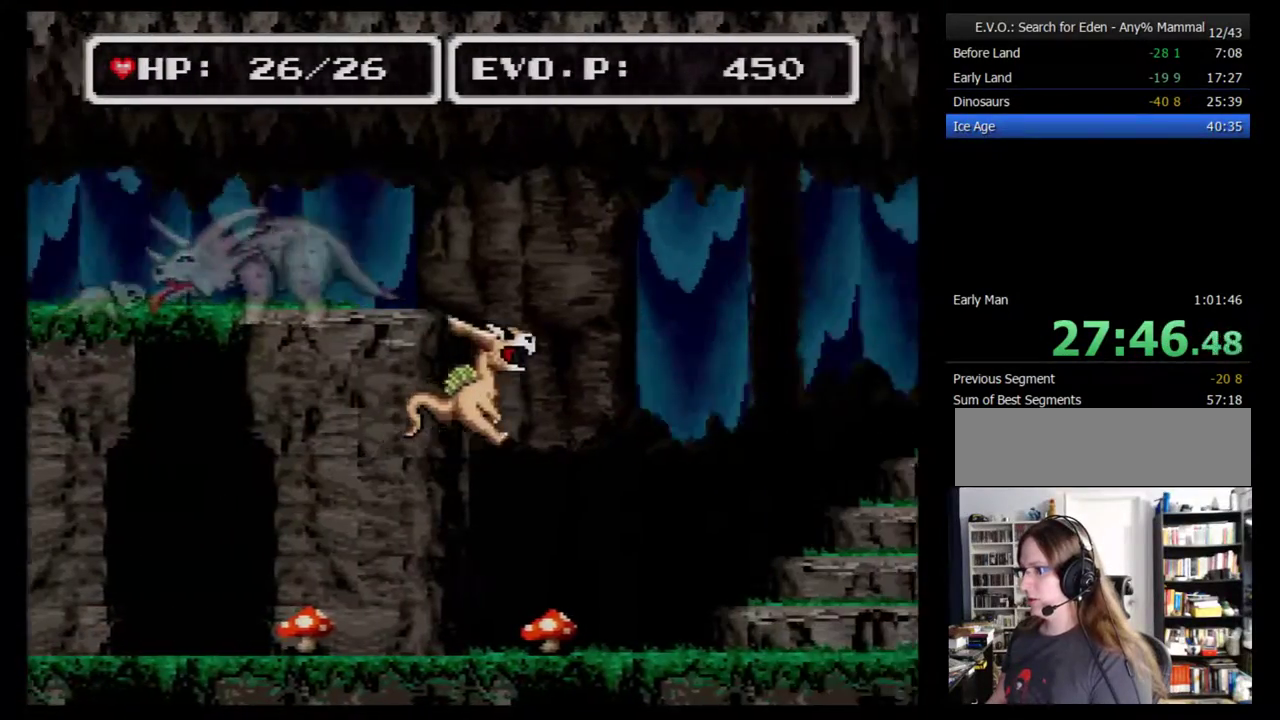
{"buttons": ["DPAD_RIGHT"], "events": []}
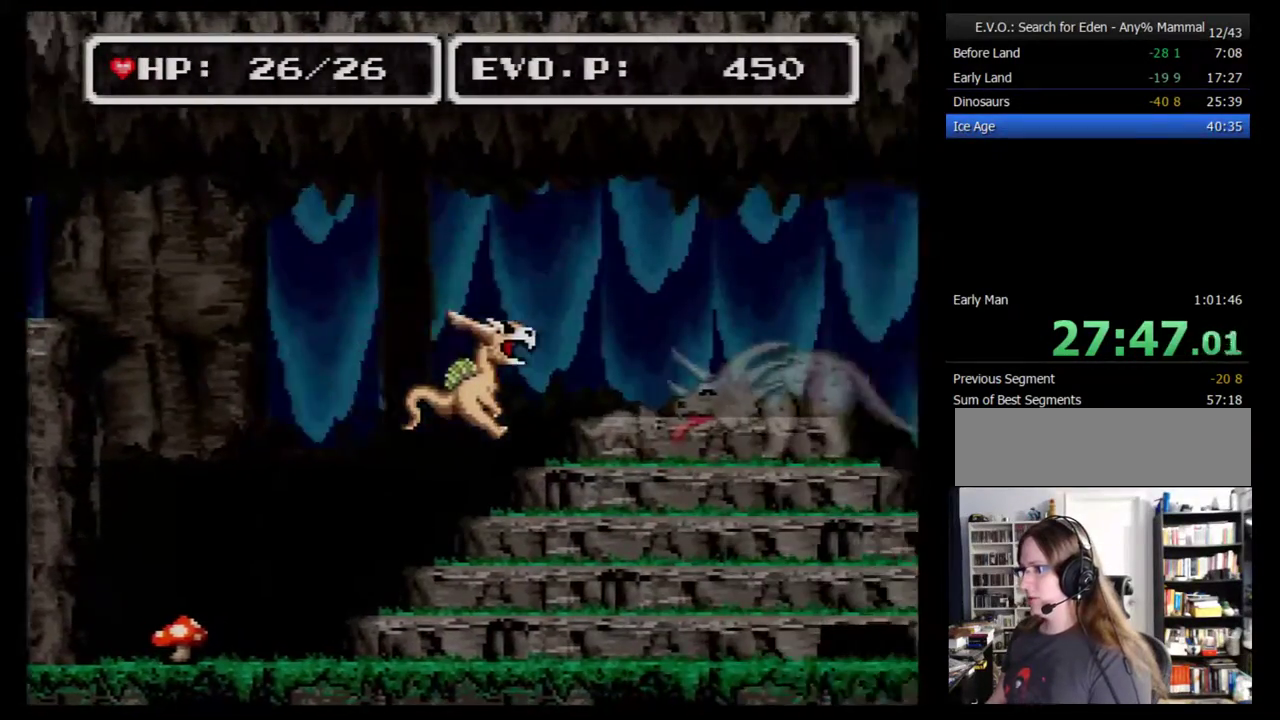
{"buttons": ["DPAD_RIGHT"], "events": []}
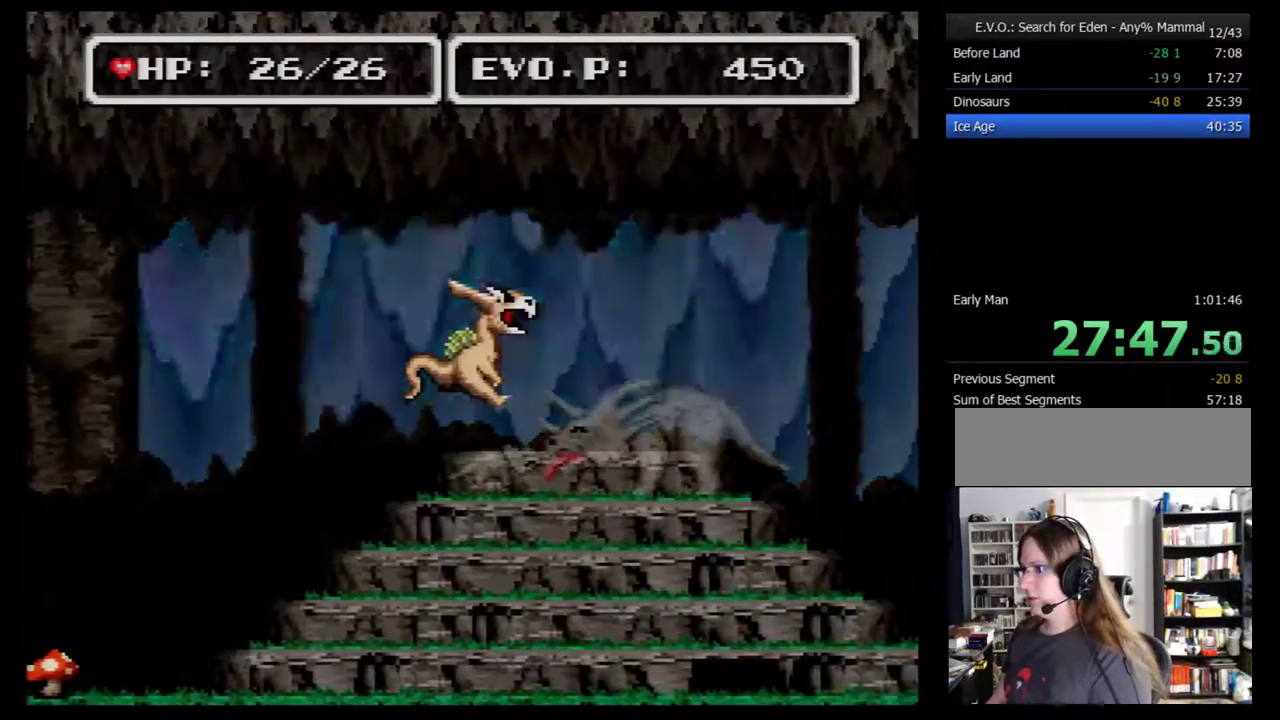
{"buttons": ["B"], "events": [[33, "DPAD_RIGHT", "up"], [250, "B", "down"], [317, "B", "up"], [383, "B", "down"]]}
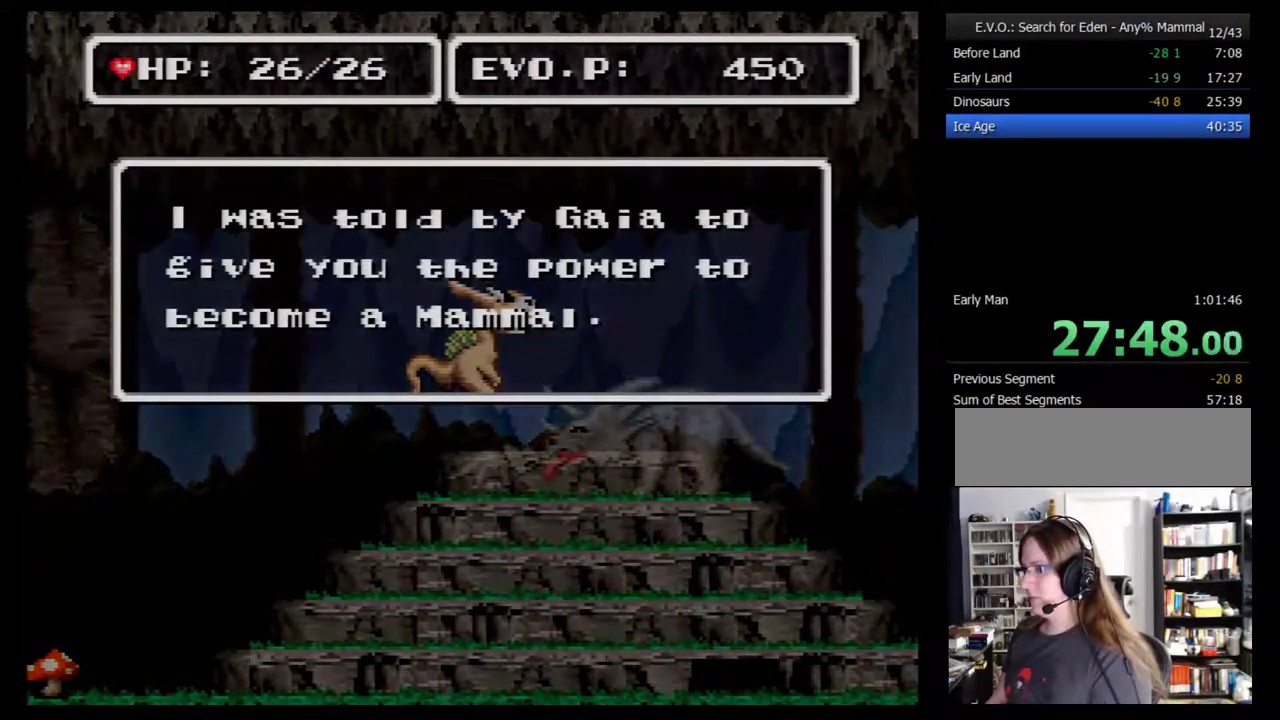
{"buttons": [], "events": [[67, "B", "up"], [133, "B", "down"], [217, "B", "up"], [283, "B", "down"], [350, "B", "up"], [400, "B", "down"], [467, "B", "up"]]}
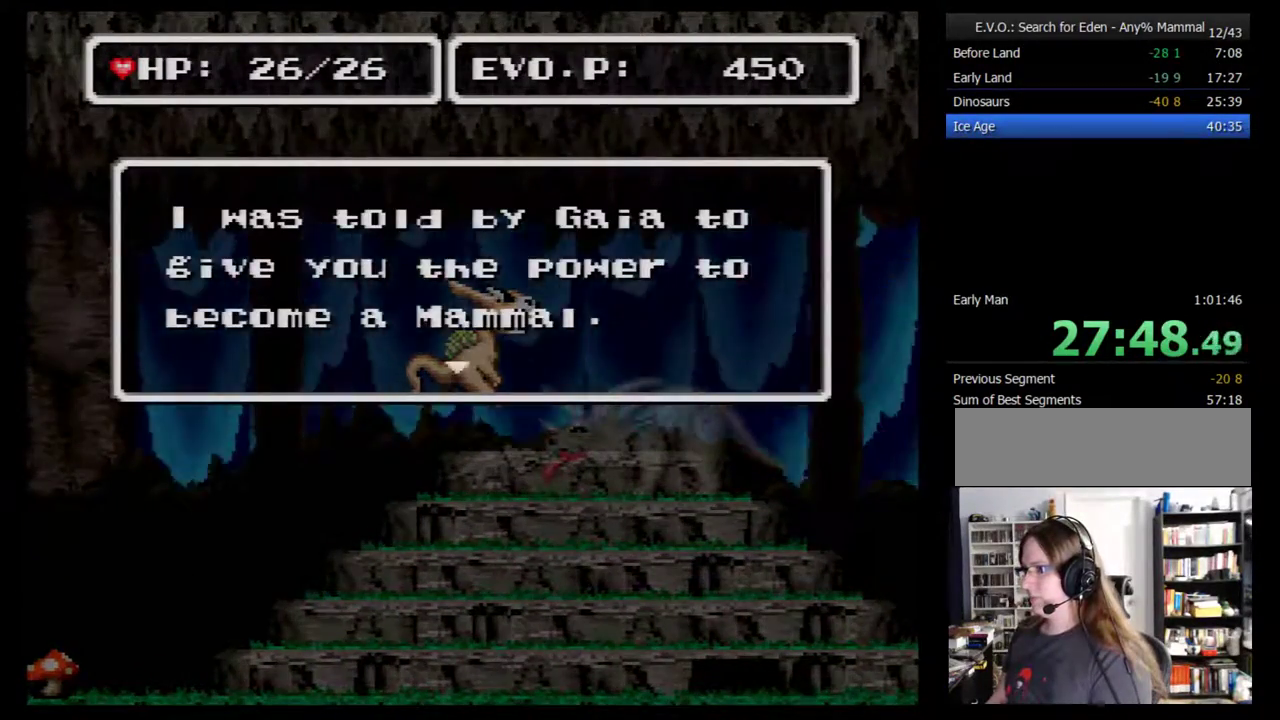
{"buttons": ["B"], "events": [[33, "B", "down"], [100, "B", "up"], [167, "B", "down"], [383, "B", "up"], [433, "B", "down"]]}
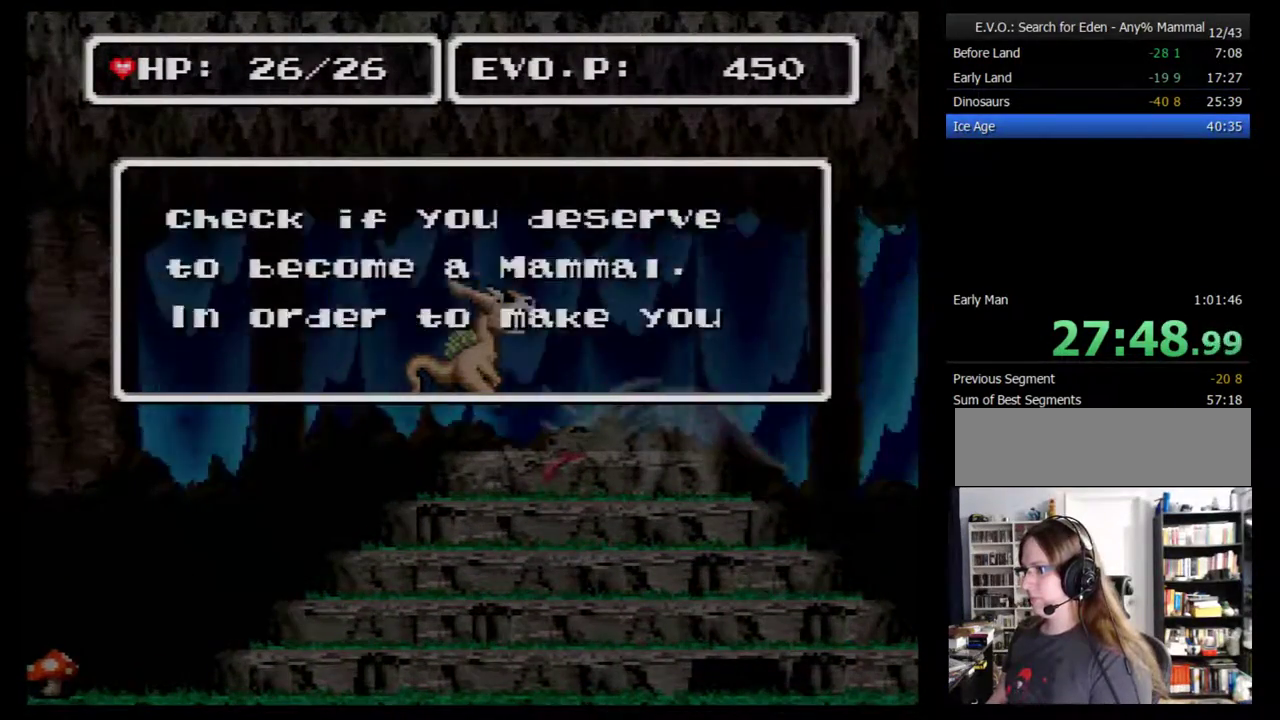
{"buttons": ["B"], "events": [[433, "B", "up"], [500, "B", "down"]]}
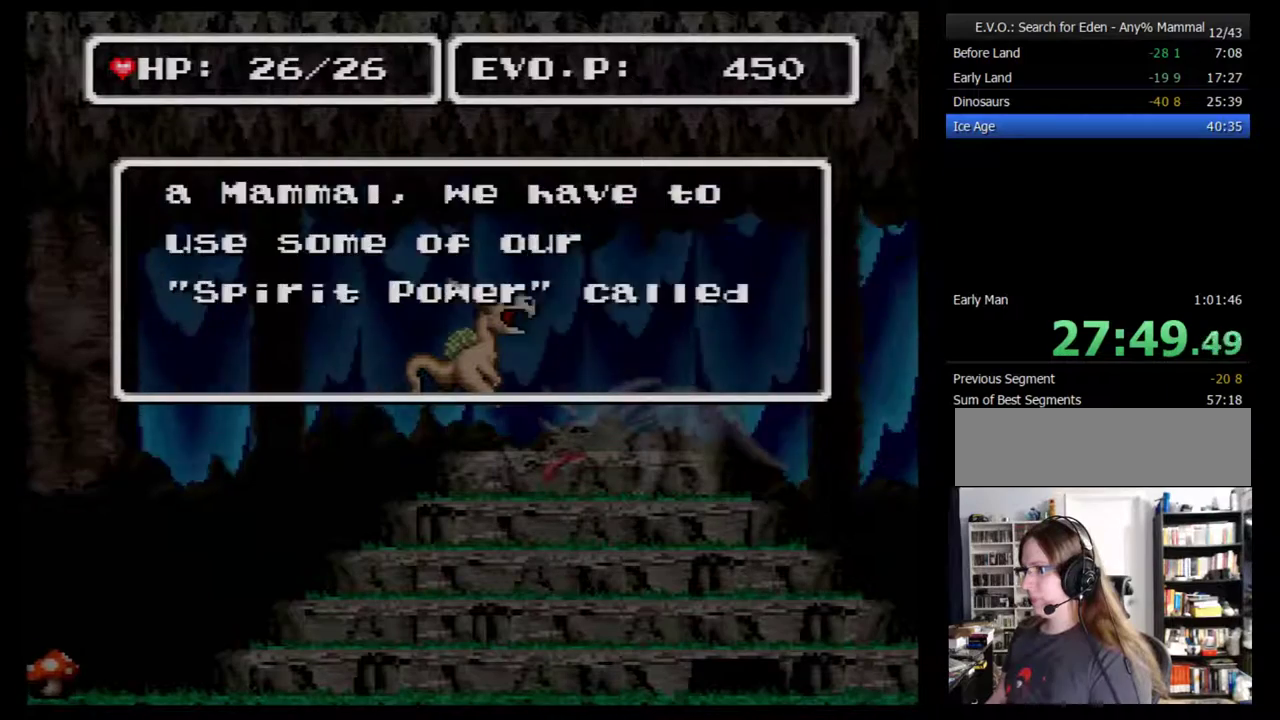
{"buttons": [], "events": [[217, "B", "up"], [283, "B", "down"], [500, "B", "up"]]}
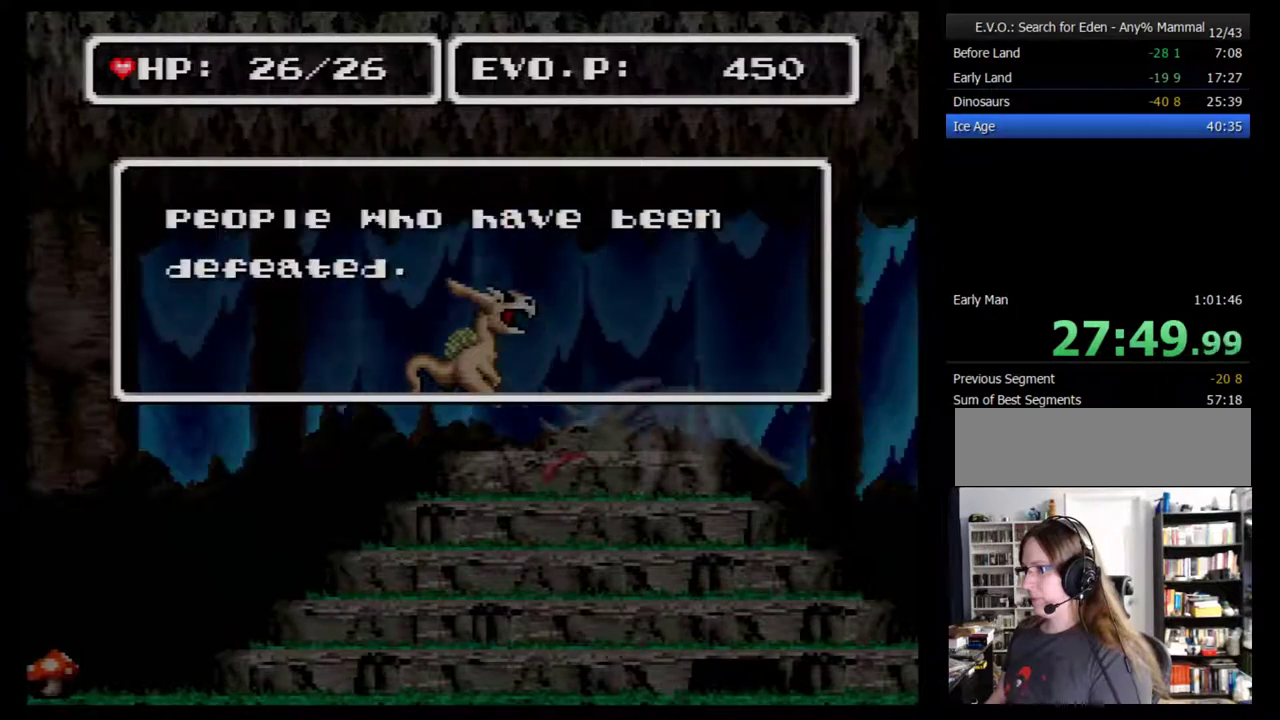
{"buttons": ["B"], "events": [[67, "B", "down"], [133, "B", "up"], [183, "B", "down"], [283, "B", "up"], [350, "B", "down"], [400, "B", "up"], [467, "B", "down"]]}
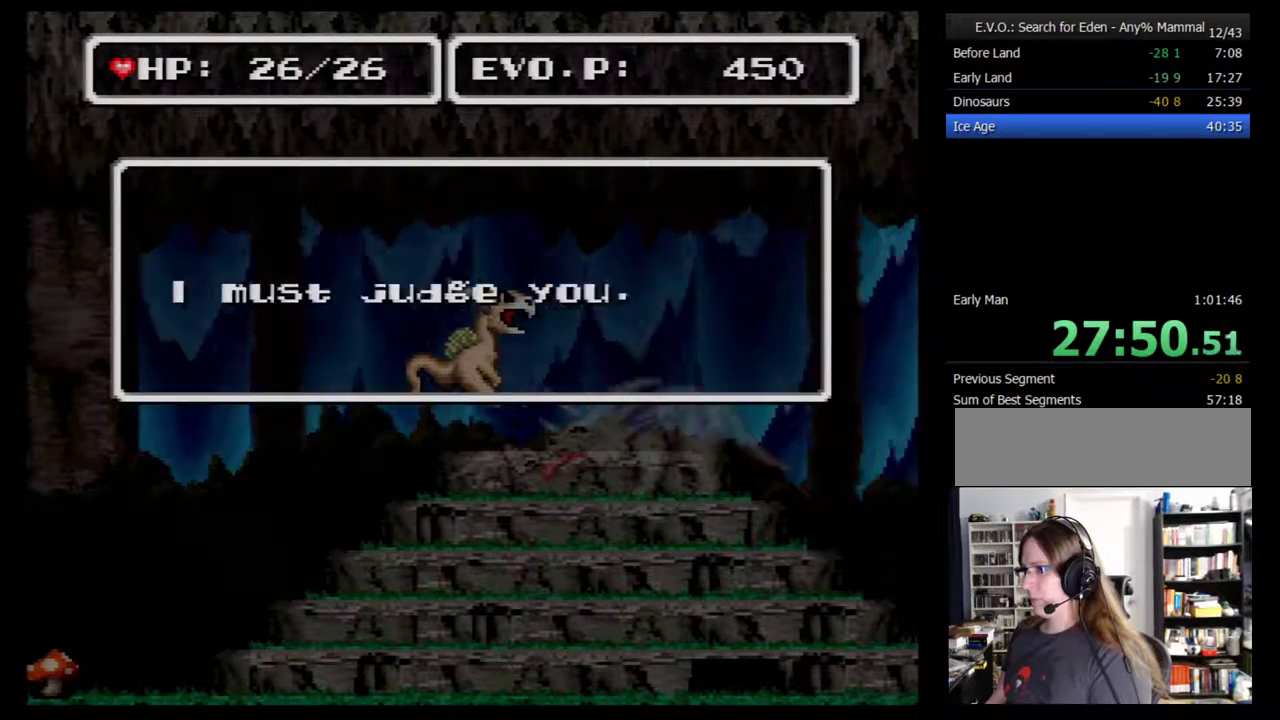
{"buttons": ["B"], "events": [[67, "B", "up"], [133, "B", "down"], [217, "B", "up"], [317, "B", "down"], [433, "B", "up"], [500, "B", "down"]]}
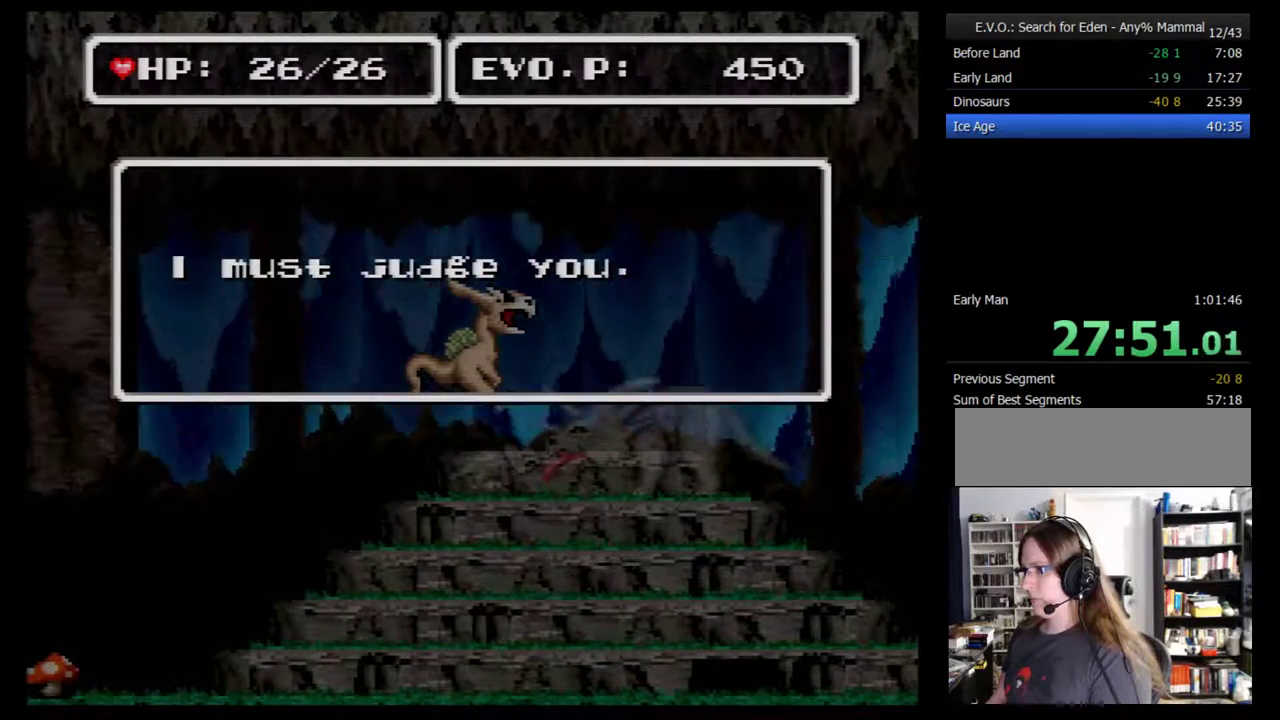
{"buttons": ["B", "DPAD_LEFT"], "events": [[67, "B", "up"], [117, "B", "down"], [350, "DPAD_LEFT", "down"], [367, "B", "up"], [433, "B", "down"]]}
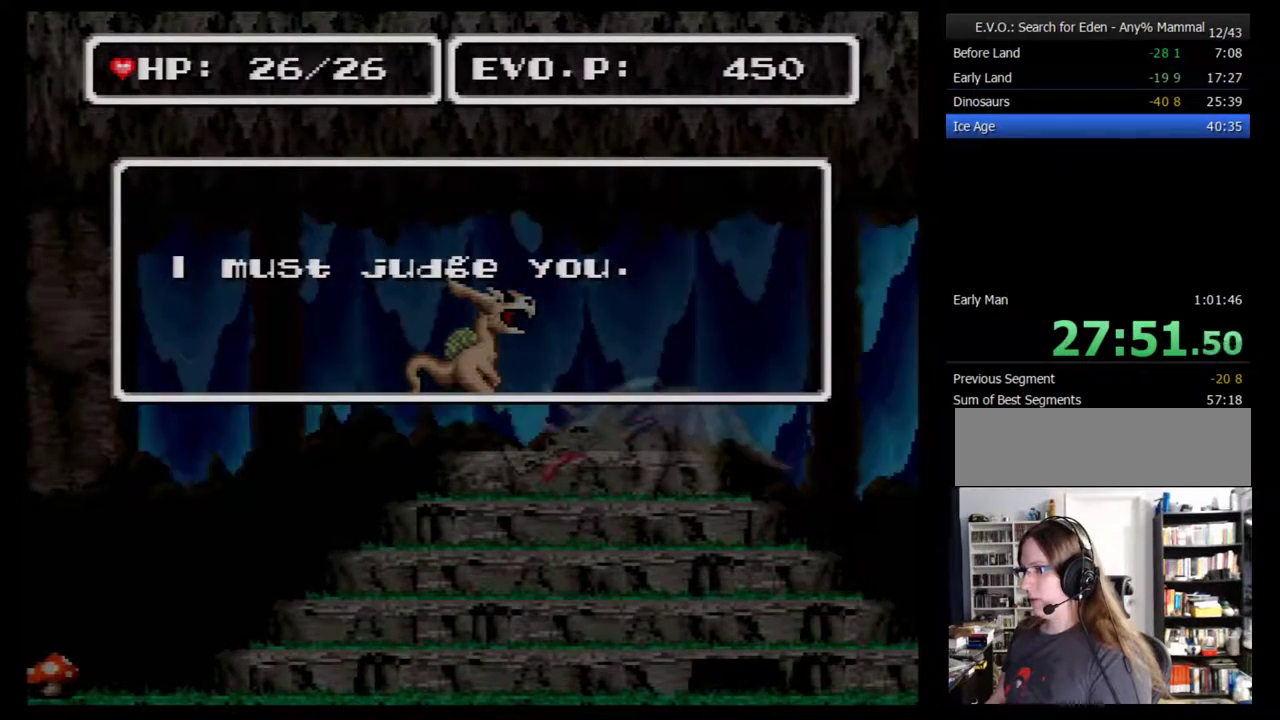
{"buttons": ["B"], "events": [[33, "B", "up"], [83, "B", "down"], [150, "B", "up"], [217, "B", "down"], [283, "DPAD_LEFT", "up"], [300, "B", "up"], [367, "B", "down"]]}
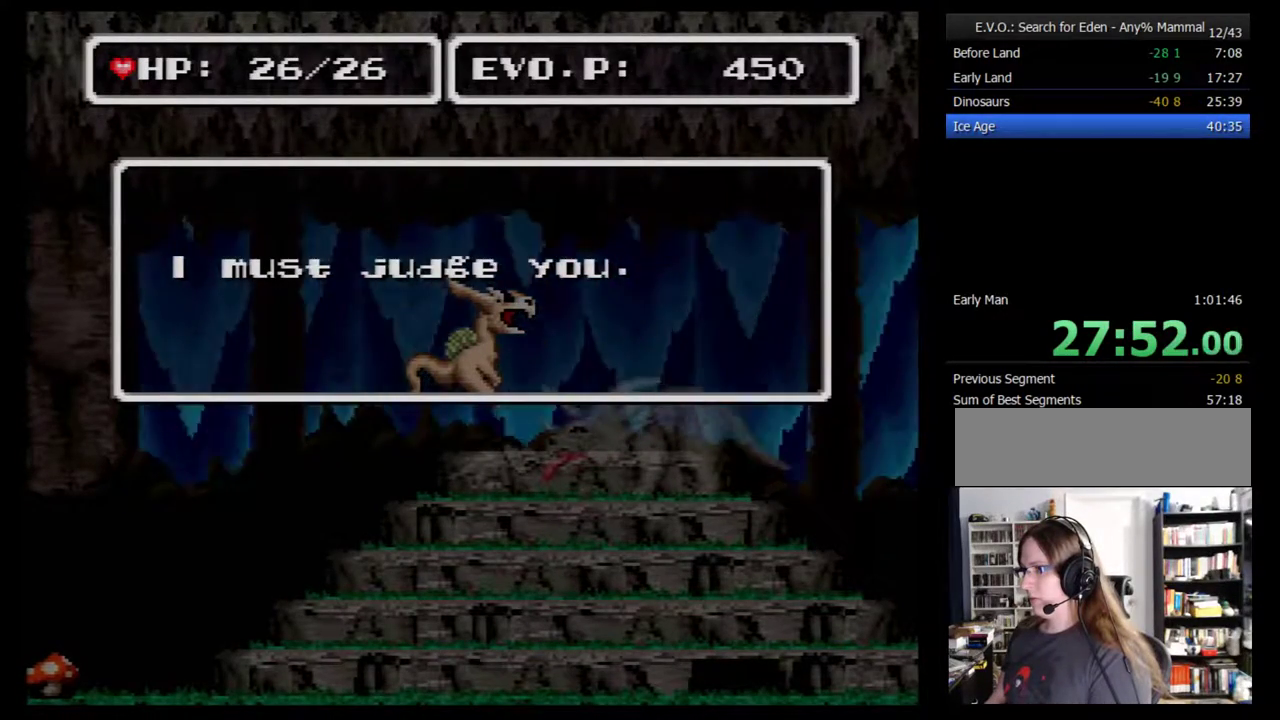
{"buttons": [], "events": [[83, "B", "up"], [150, "B", "down"], [250, "B", "up"], [300, "B", "down"], [367, "B", "up"], [433, "B", "down"], [500, "B", "up"]]}
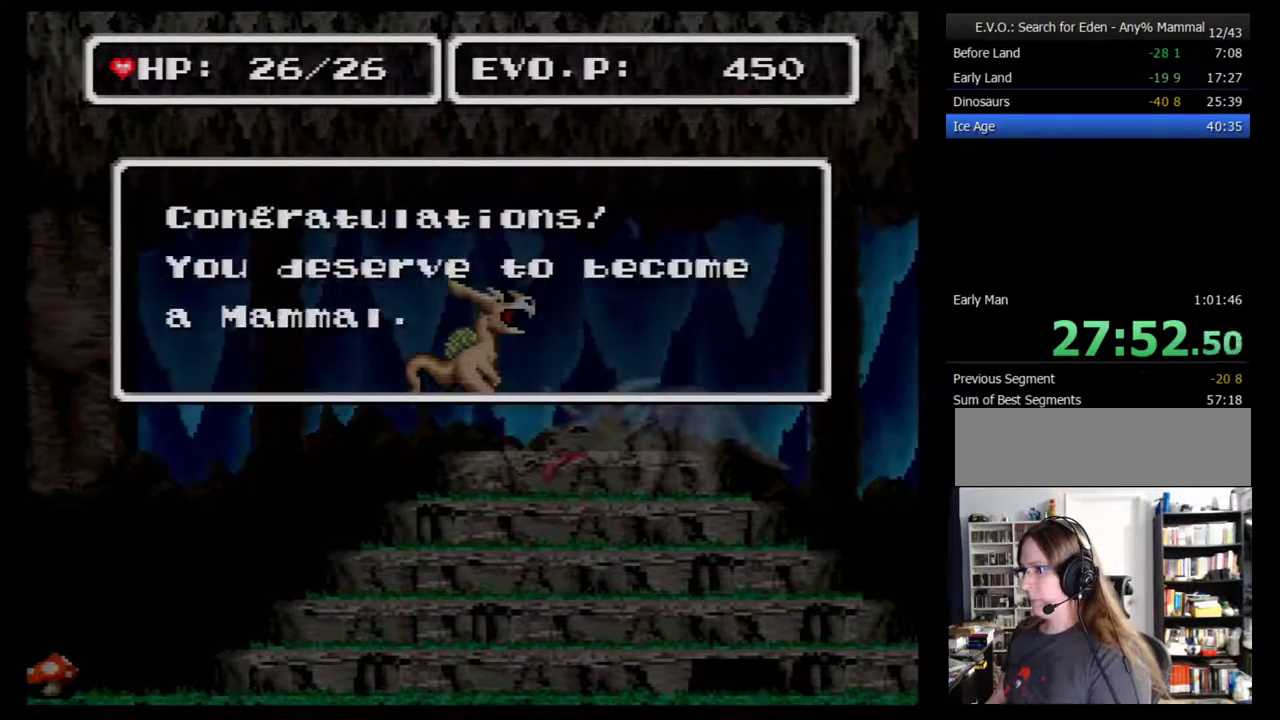
{"buttons": ["B"], "events": [[50, "B", "down"], [150, "B", "up"], [217, "B", "down"], [267, "B", "up"], [333, "B", "down"], [433, "B", "up"], [483, "B", "down"]]}
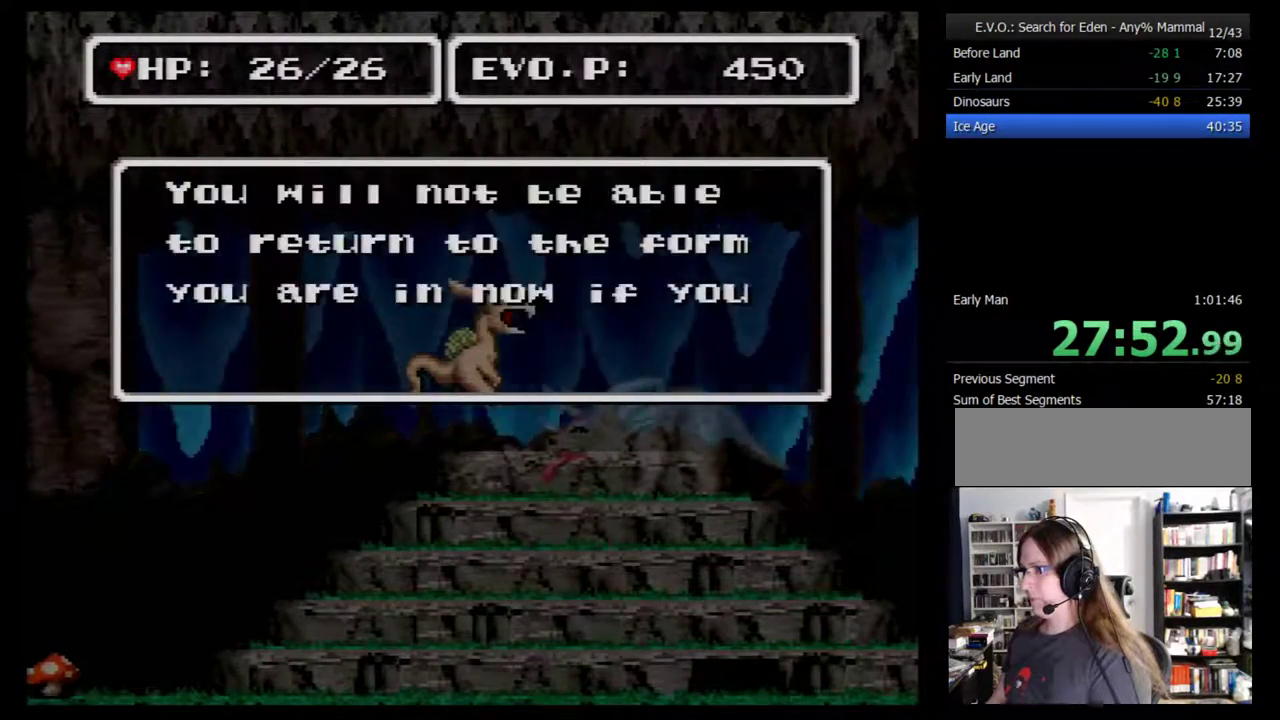
{"buttons": [], "events": [[83, "B", "up"], [183, "B", "down"], [217, "B", "up"], [267, "B", "down"], [483, "B", "up"]]}